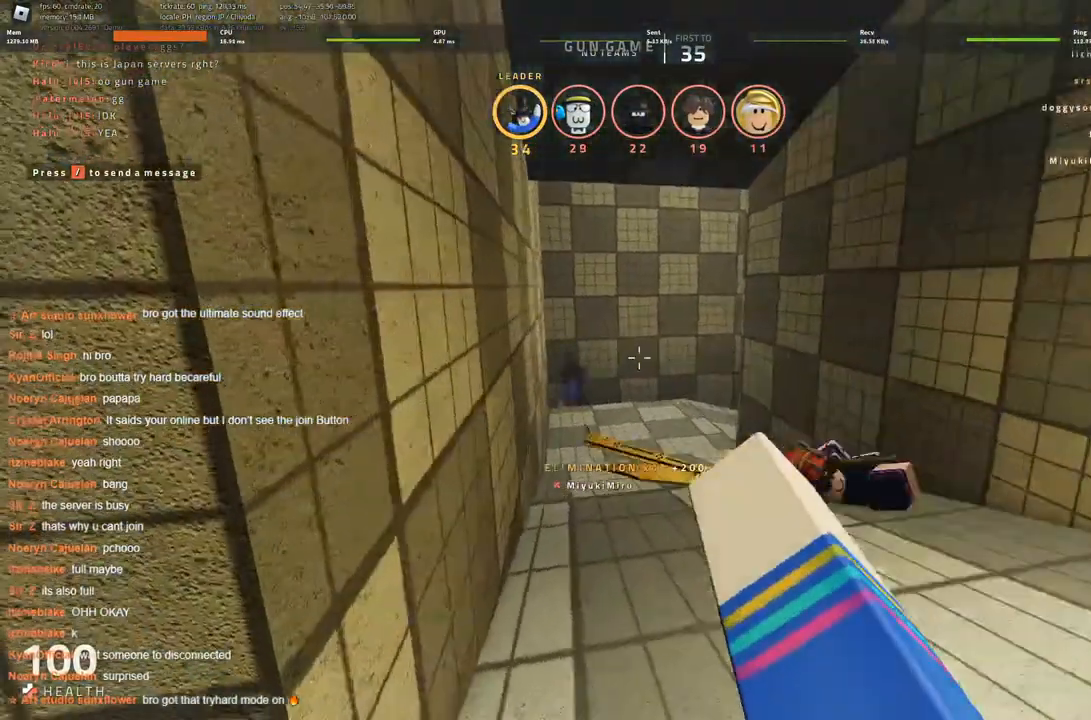
Gameplay with keyboard; each line is a JSON object with the keys held at the frame after it. "events" lists presses ("down") and releases ("up") of "a", "ctrl", "d", "s", "space" and "w" between this image and that frame as [ms after this image, input, new state], when the widget could be followed in between. No other keys are recorded. Mouse input is not recorded.
{"keys": ["w"], "events": [[150, "a", "down"], [483, "a", "up"]]}
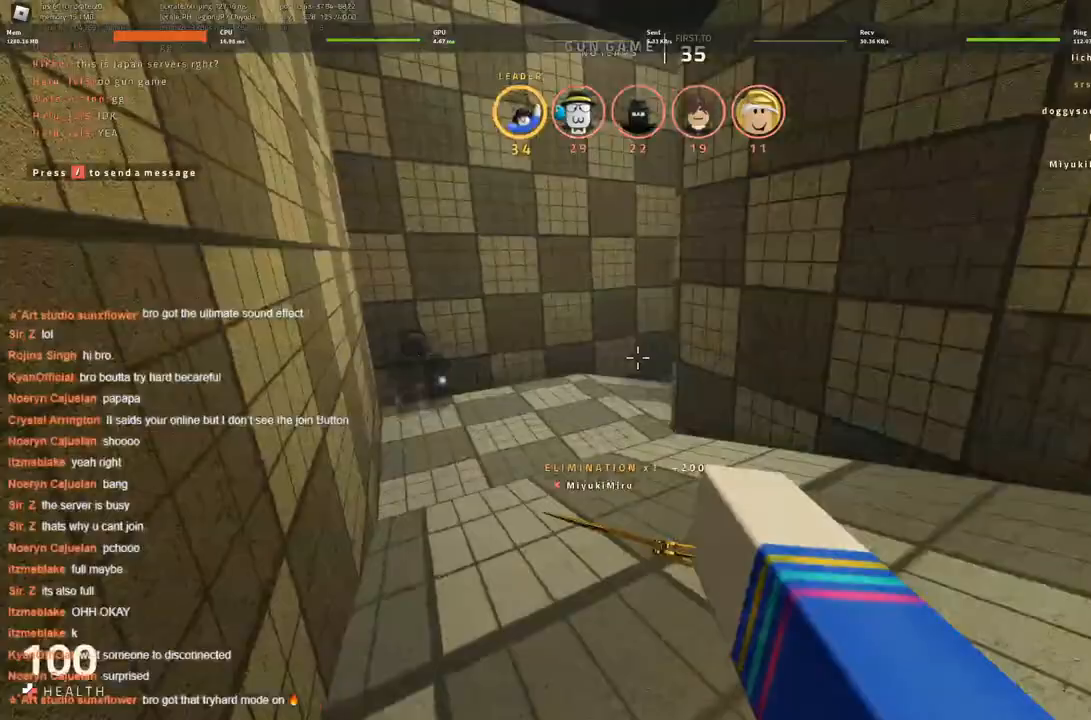
{"keys": ["w"], "events": []}
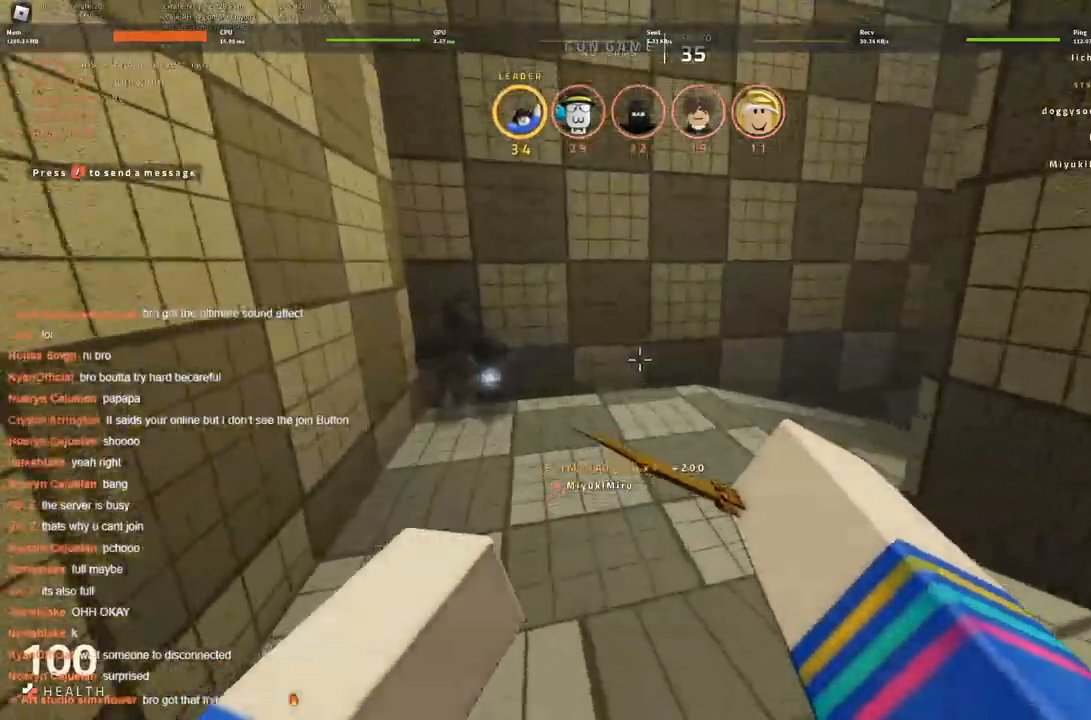
{"keys": ["w"], "events": []}
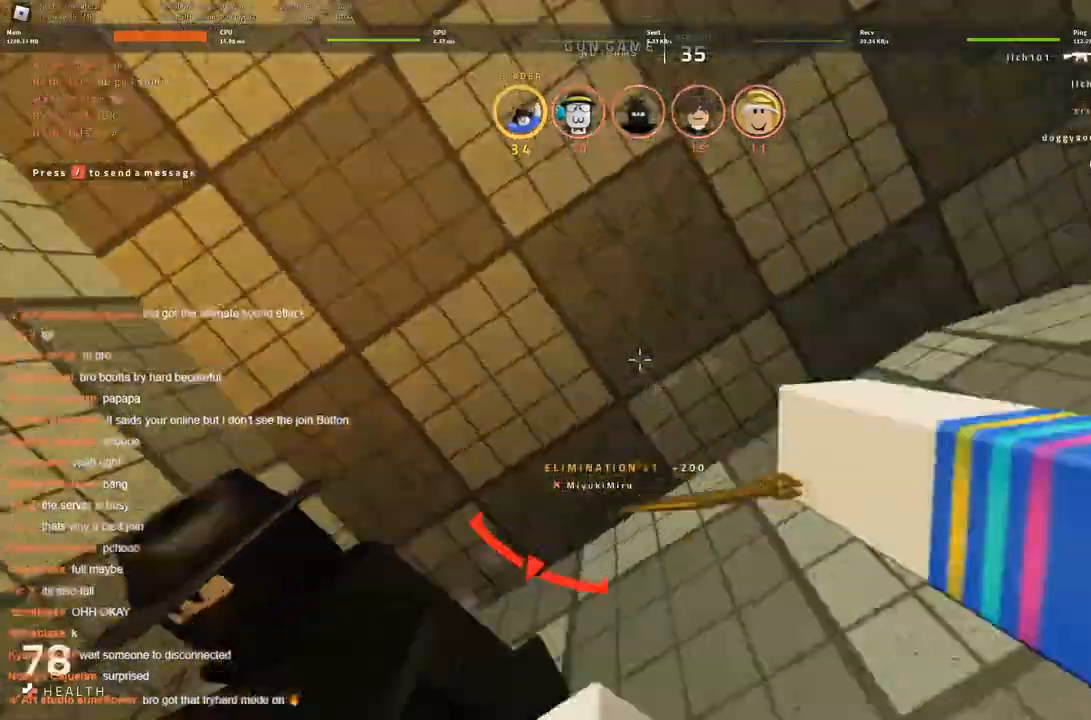
{"keys": ["a", "w"], "events": [[216, "a", "down"], [350, "a", "up"], [350, "w", "up"], [450, "a", "down"], [450, "w", "down"]]}
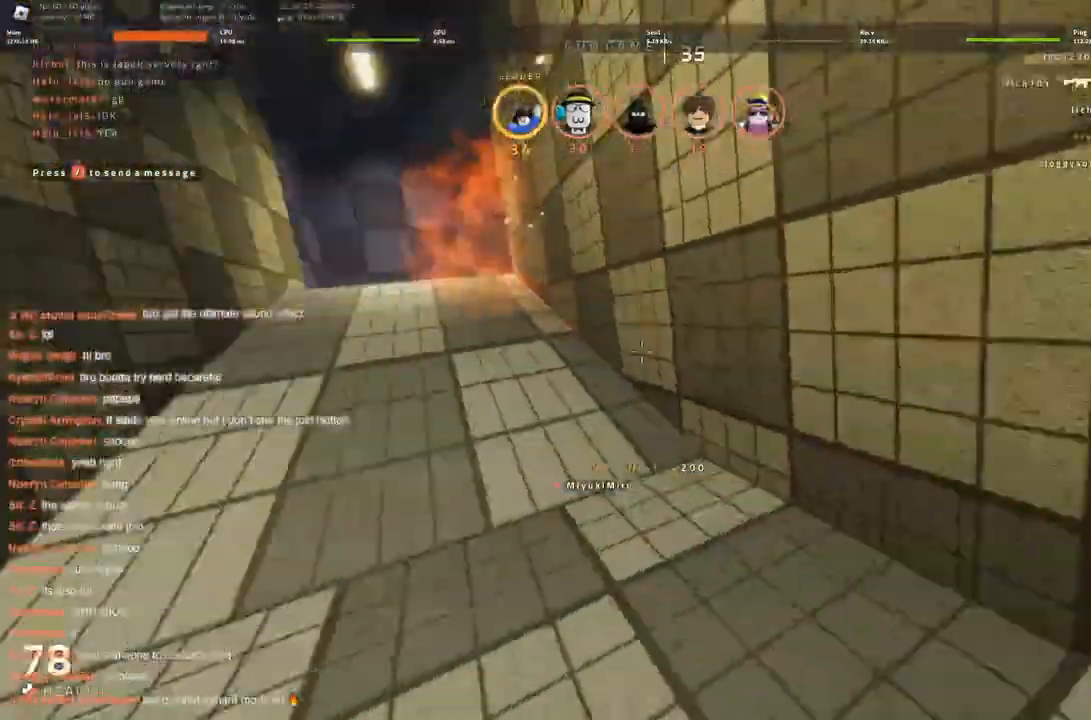
{"keys": ["a", "w"], "events": []}
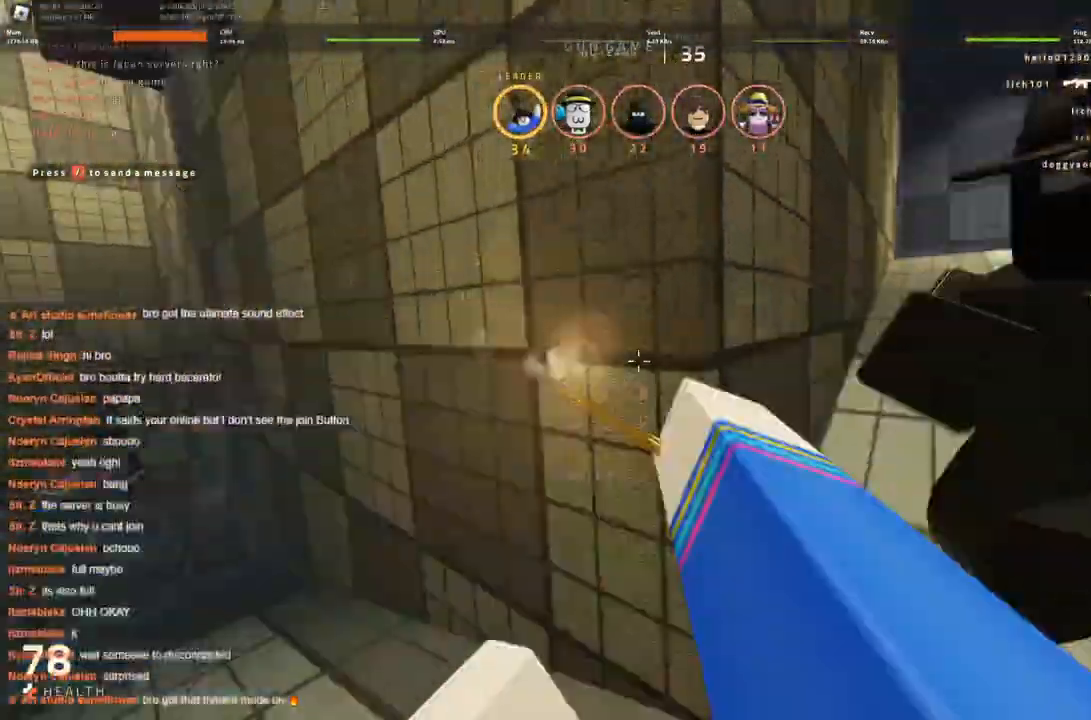
{"keys": ["w"], "events": [[16, "a", "up"], [66, "d", "down"], [300, "d", "up"]]}
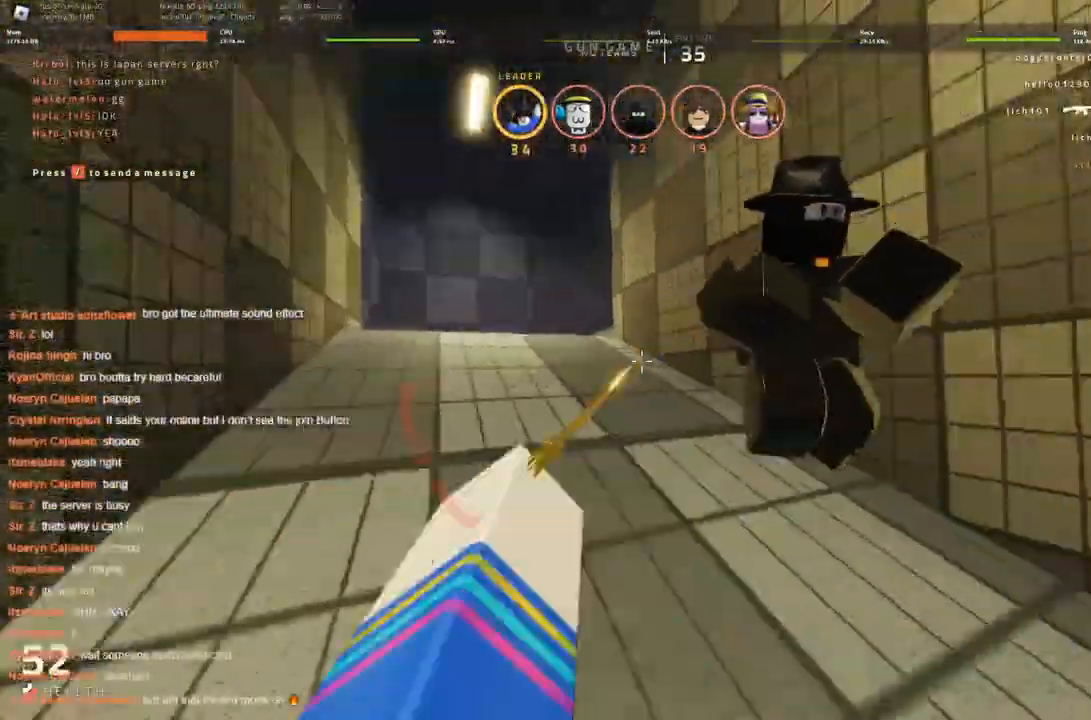
{"keys": ["a", "w"], "events": [[166, "a", "down"], [250, "a", "up"], [300, "d", "down"], [400, "a", "down"], [450, "d", "up"]]}
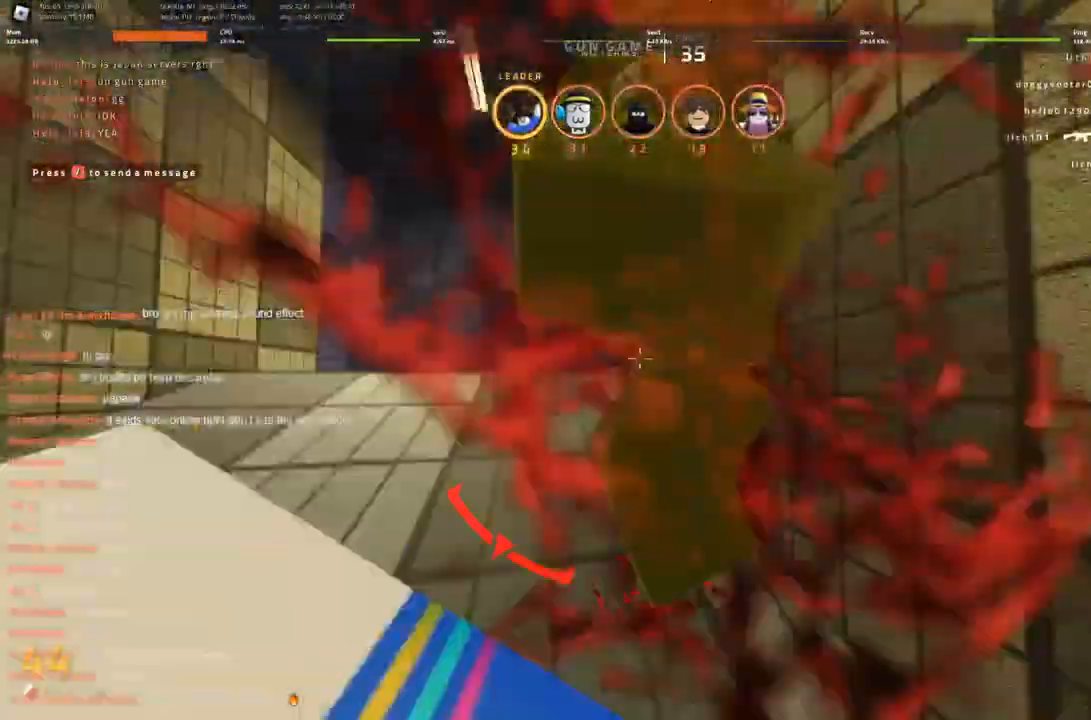
{"keys": ["a", "w"], "events": [[33, "a", "up"], [33, "d", "down"], [133, "a", "down"], [133, "d", "up"], [183, "a", "up"], [183, "d", "down"], [283, "a", "down"], [283, "d", "up"], [316, "a", "up"], [316, "d", "down"], [366, "a", "down"], [366, "d", "up"], [416, "w", "up"], [500, "w", "down"]]}
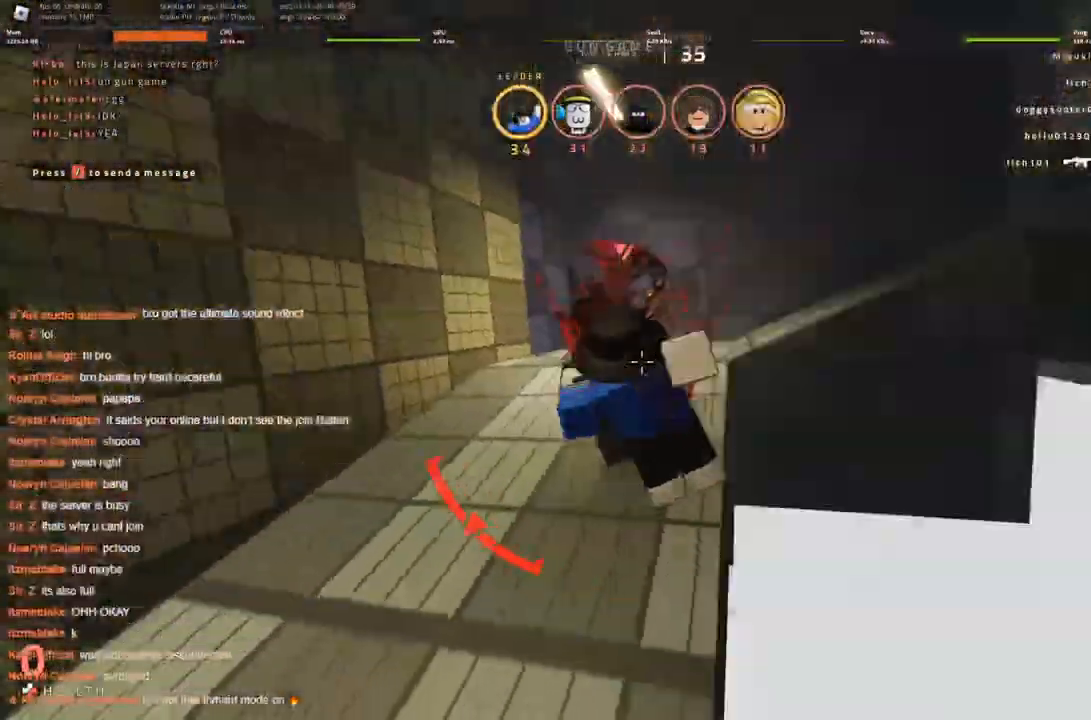
{"keys": [], "events": [[100, "a", "up"], [150, "d", "down"], [233, "d", "up"], [383, "w", "up"]]}
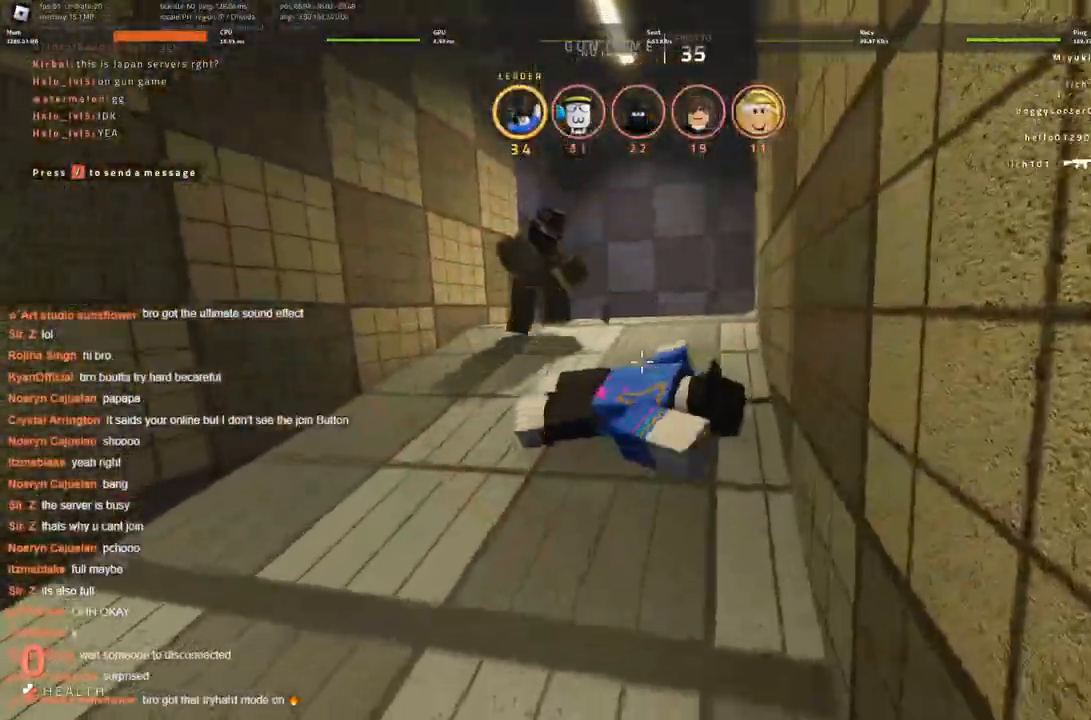
{"keys": ["w"], "events": [[66, "w", "down"], [116, "w", "up"], [216, "w", "down"], [316, "w", "up"], [383, "w", "down"]]}
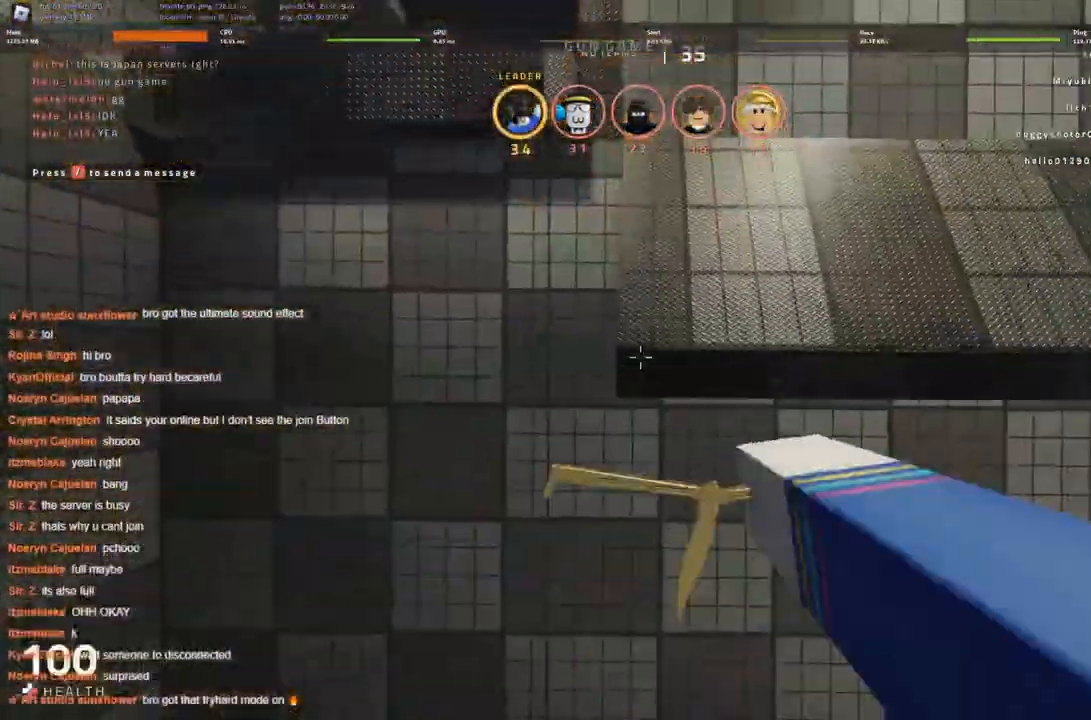
{"keys": ["d", "w"], "events": [[333, "d", "down"]]}
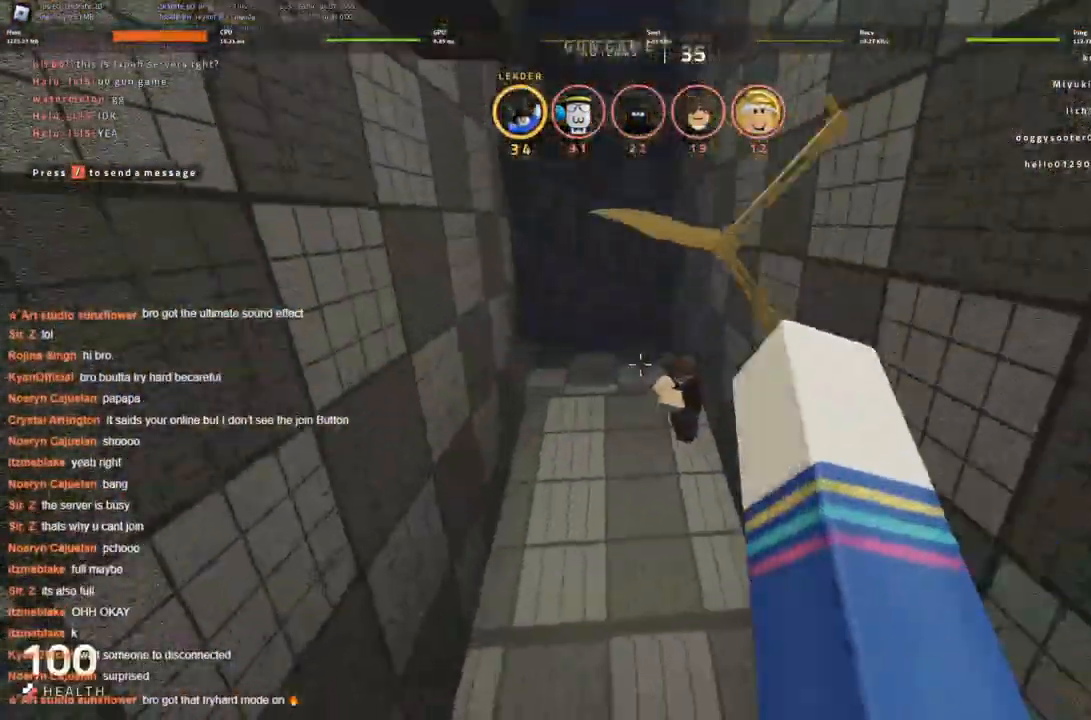
{"keys": ["d", "w"], "events": [[300, "d", "up"], [333, "d", "down"]]}
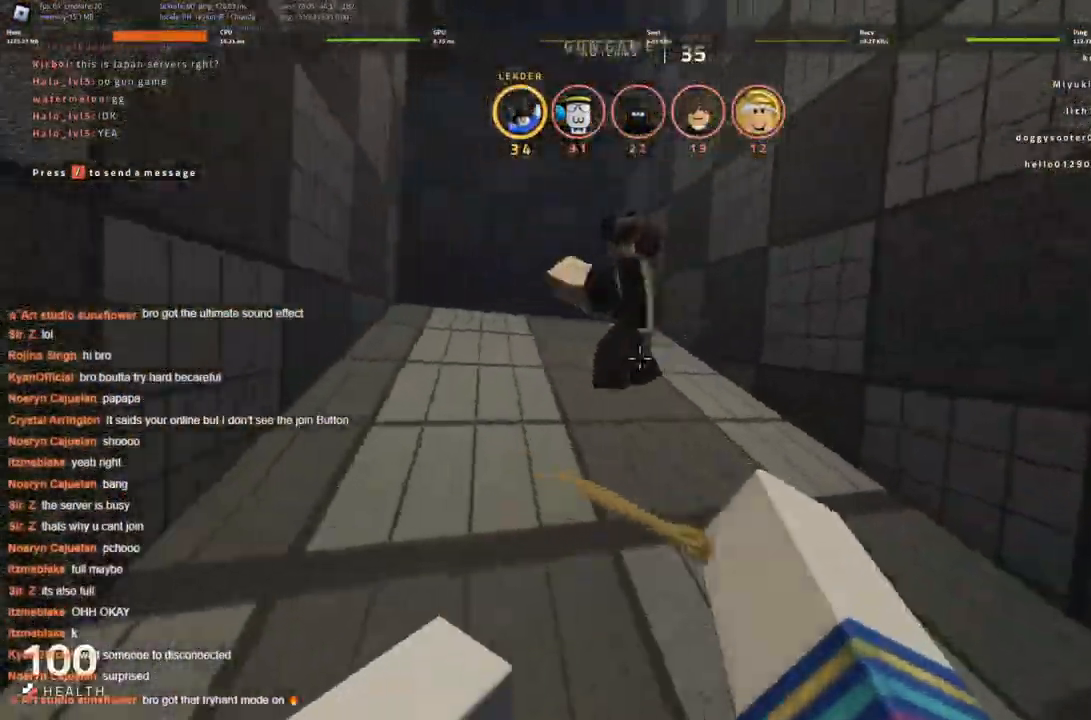
{"keys": ["d"], "events": [[33, "d", "up"], [216, "a", "down"], [266, "a", "up"], [316, "d", "down"], [433, "w", "up"]]}
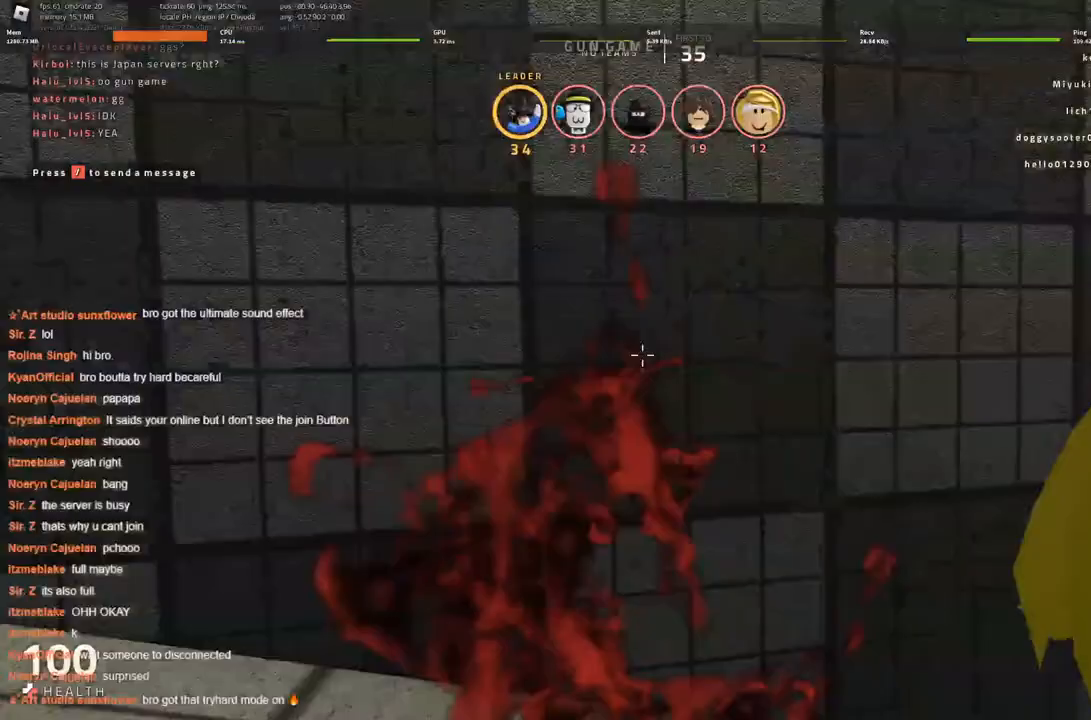
{"keys": ["a", "w"], "events": [[166, "s", "down"], [266, "a", "down"], [316, "d", "up"], [366, "s", "up"], [466, "w", "down"]]}
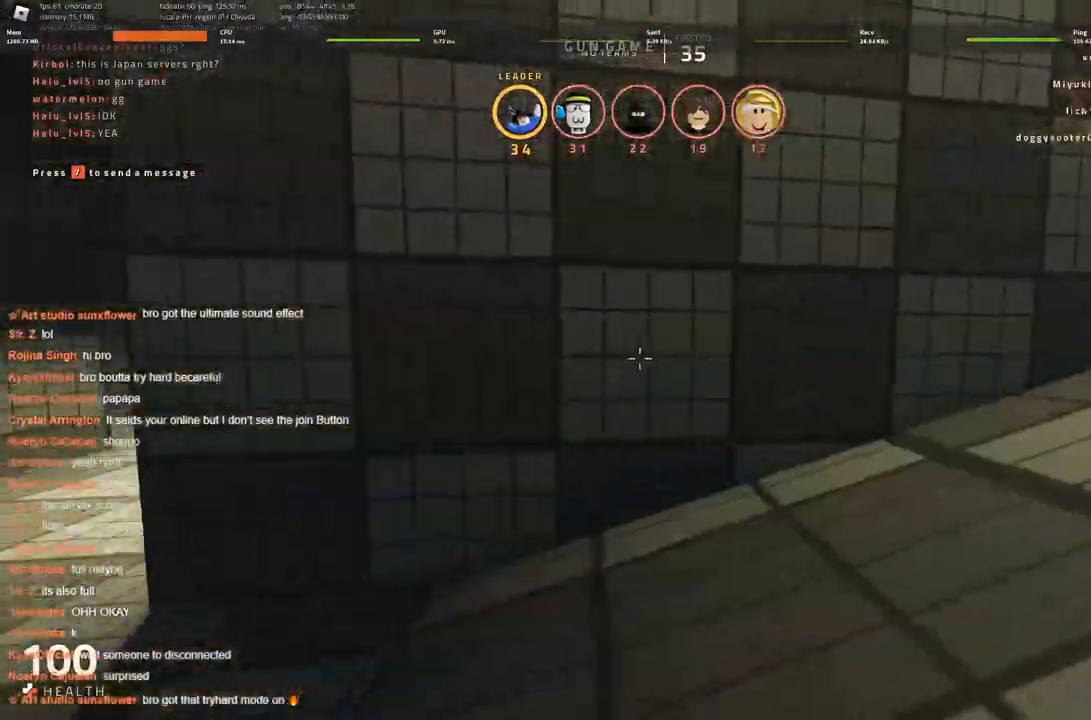
{"keys": ["w"], "events": [[100, "a", "up"], [100, "d", "down"], [250, "w", "up"], [300, "w", "down"], [383, "d", "up"]]}
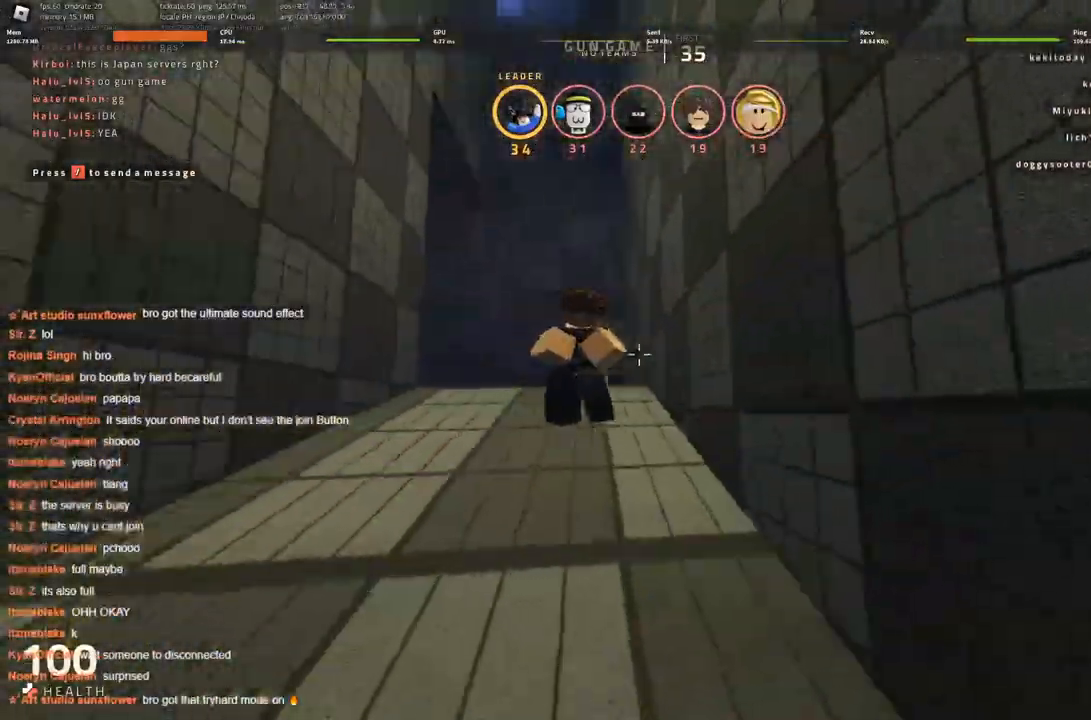
{"keys": ["d", "w"], "events": [[483, "d", "down"]]}
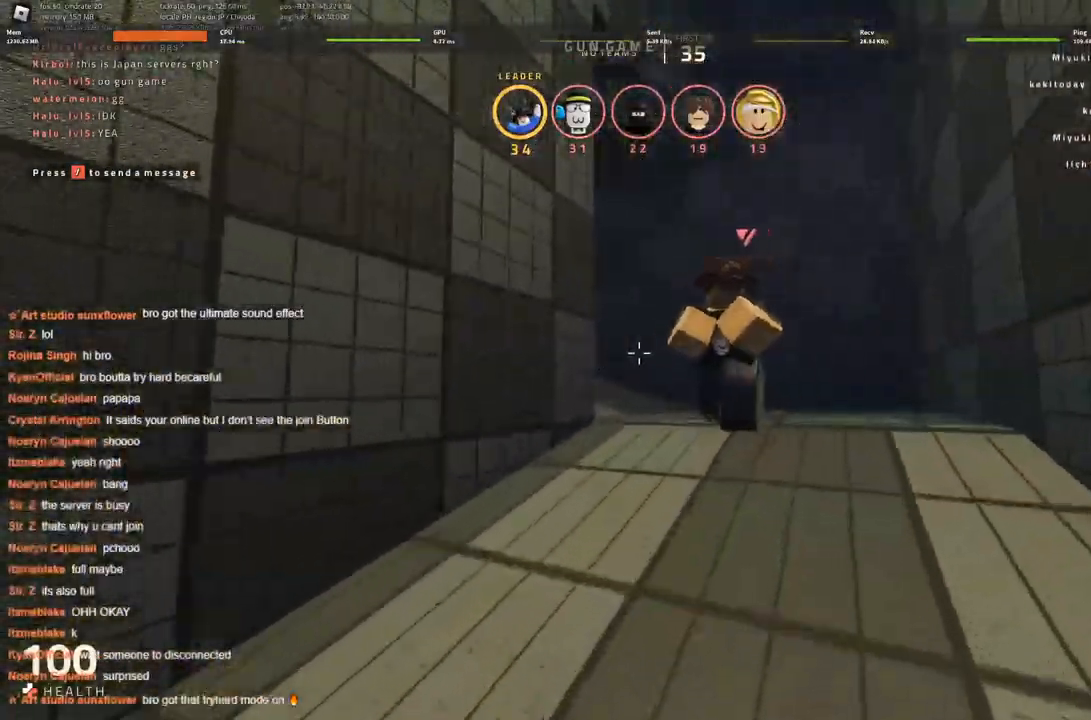
{"keys": ["a", "w"], "events": [[83, "a", "down"], [83, "d", "up"], [133, "a", "up"], [133, "d", "down"], [216, "a", "down"], [216, "d", "up"], [266, "a", "up"], [316, "d", "down"], [366, "a", "down"], [366, "d", "up"], [416, "a", "up"], [466, "d", "down"], [500, "a", "down"], [500, "d", "up"]]}
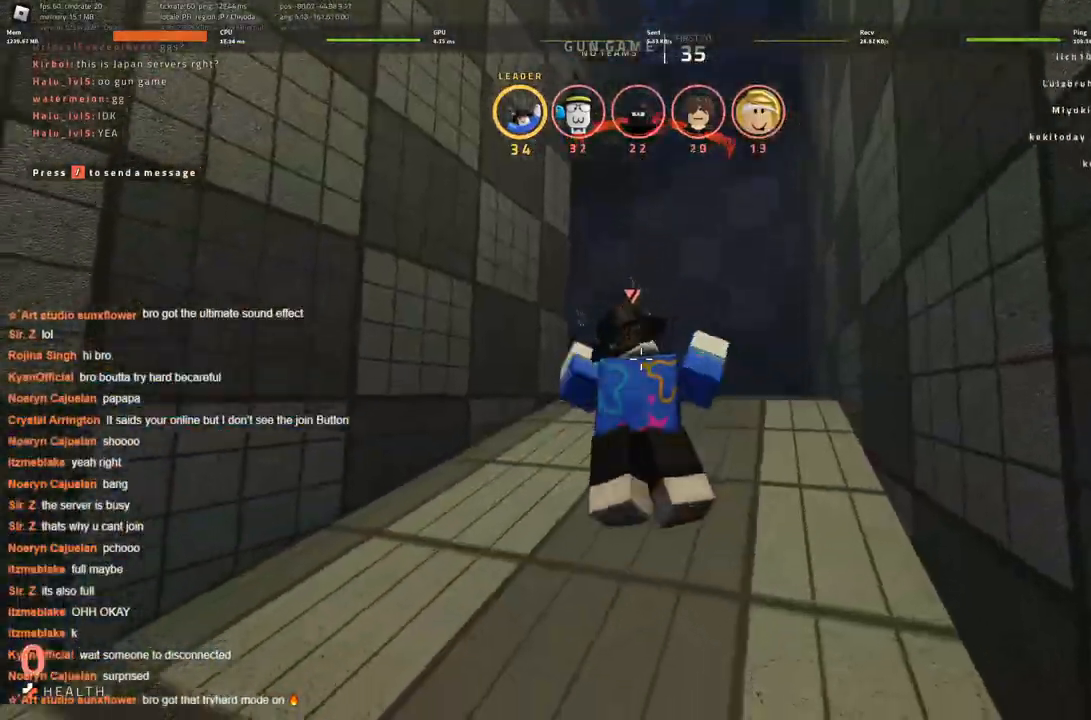
{"keys": [], "events": [[50, "a", "up"], [100, "d", "down"], [150, "d", "up"], [200, "w", "up"], [433, "w", "down"], [483, "w", "up"]]}
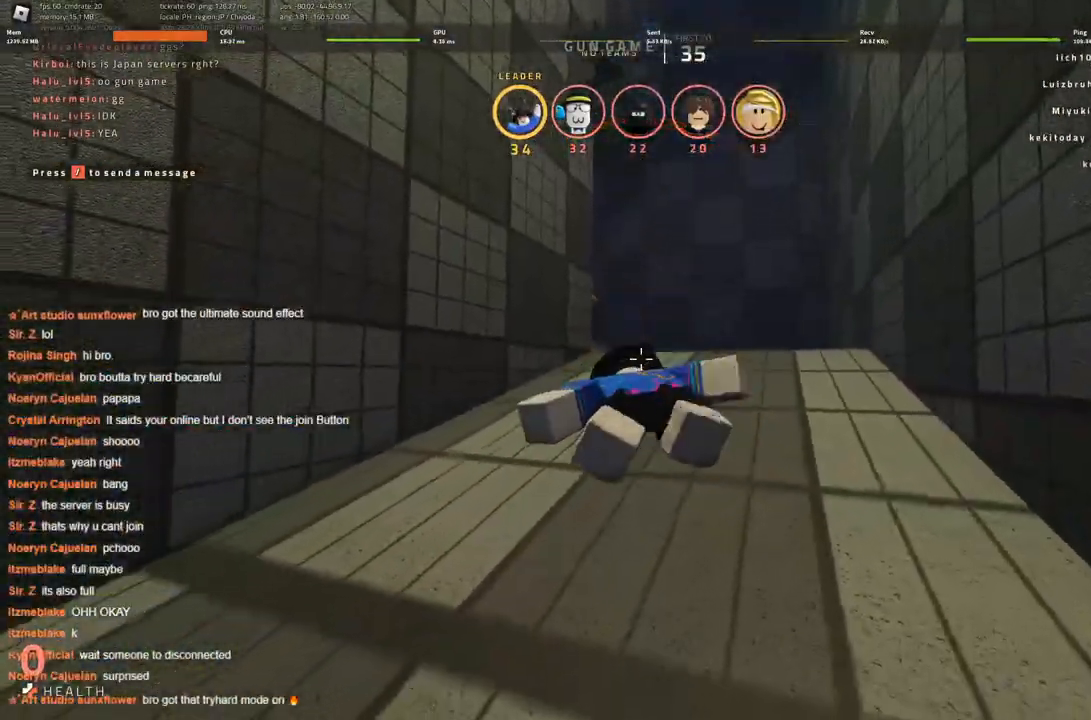
{"keys": ["w"], "events": [[66, "w", "down"], [166, "w", "up"], [266, "w", "down"], [366, "w", "up"], [400, "w", "down"]]}
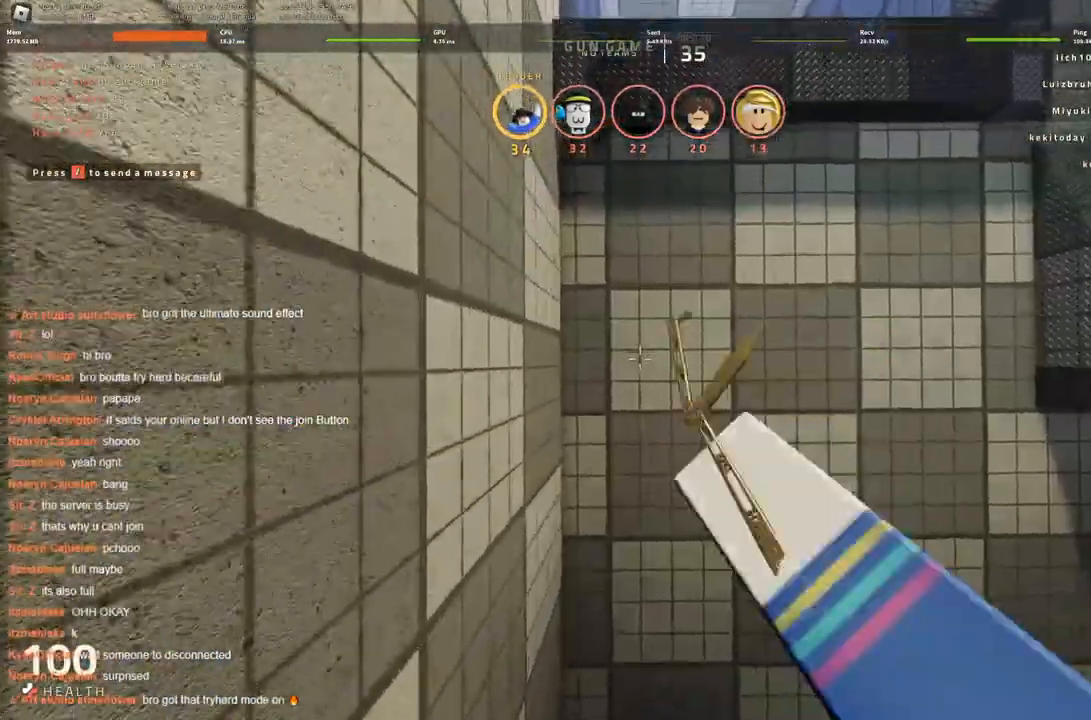
{"keys": ["d", "w"], "events": [[183, "d", "down"]]}
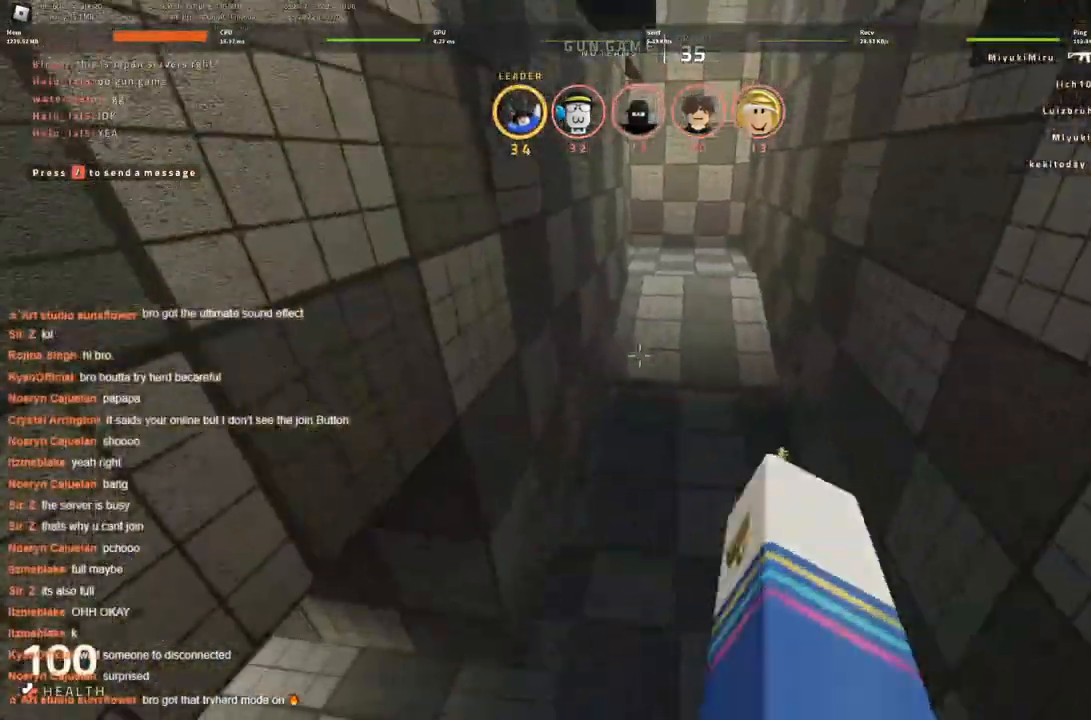
{"keys": ["d", "w"], "events": [[300, "w", "up"], [466, "w", "down"]]}
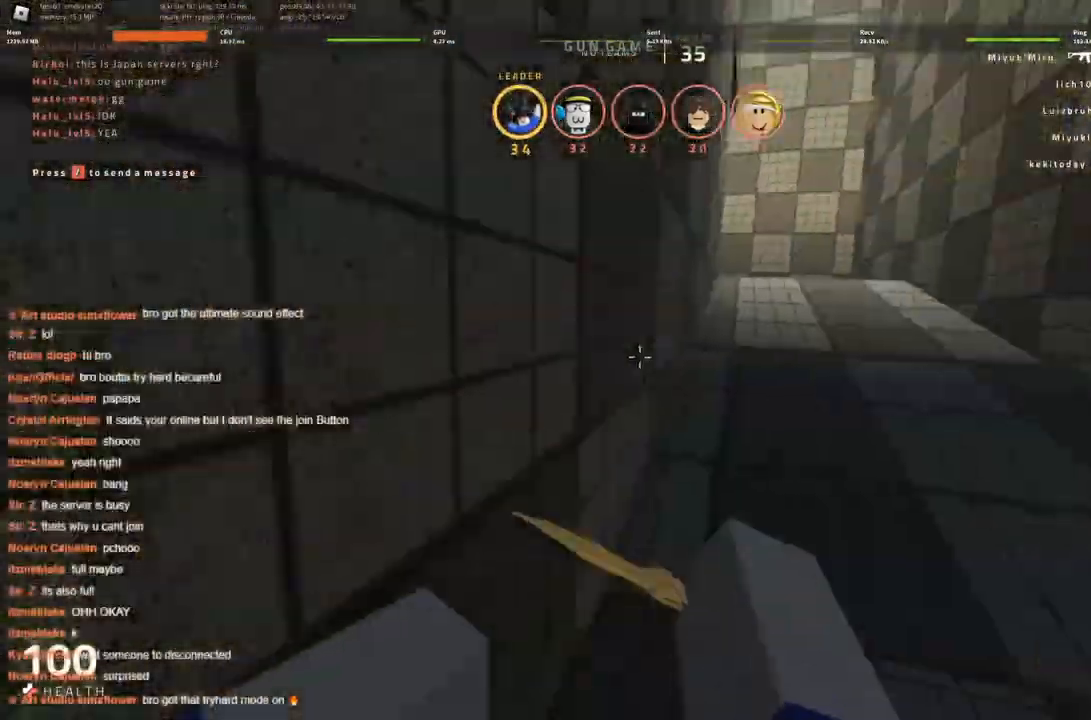
{"keys": ["w"], "events": [[66, "d", "up"]]}
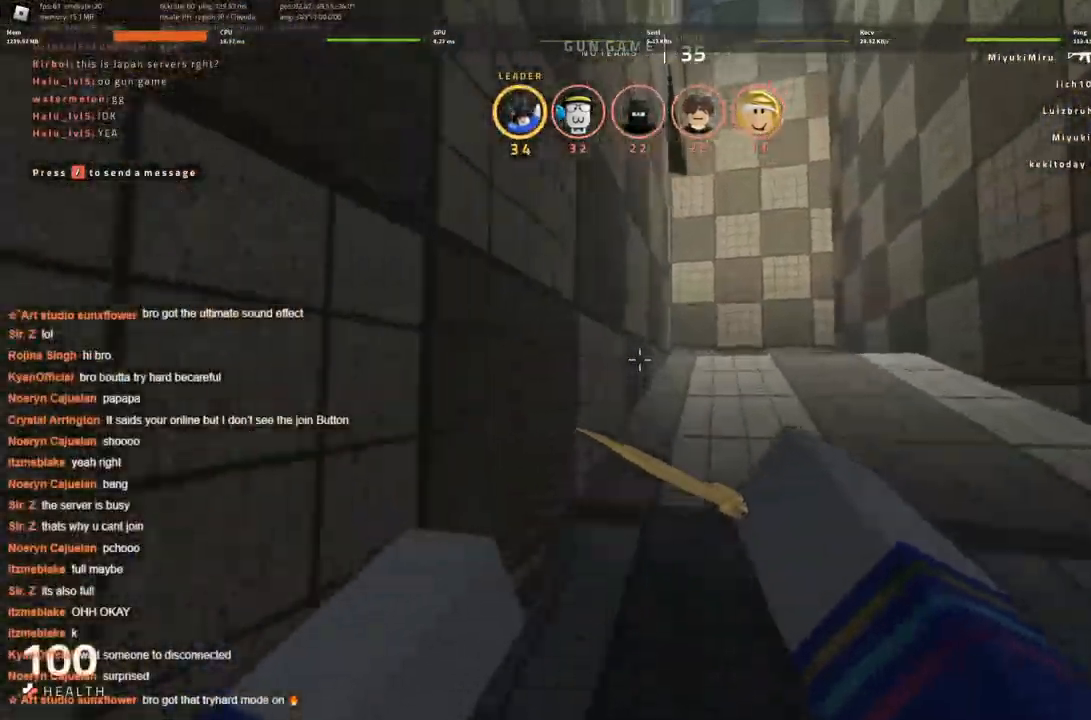
{"keys": ["w"], "events": []}
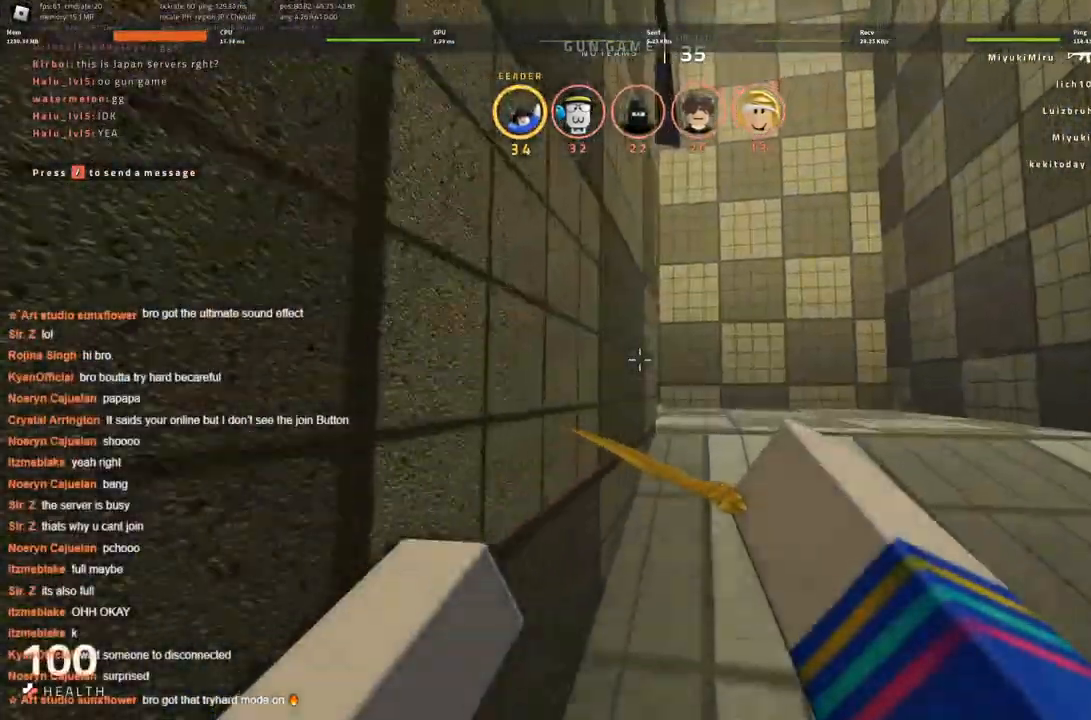
{"keys": ["d", "w"], "events": [[200, "d", "down"]]}
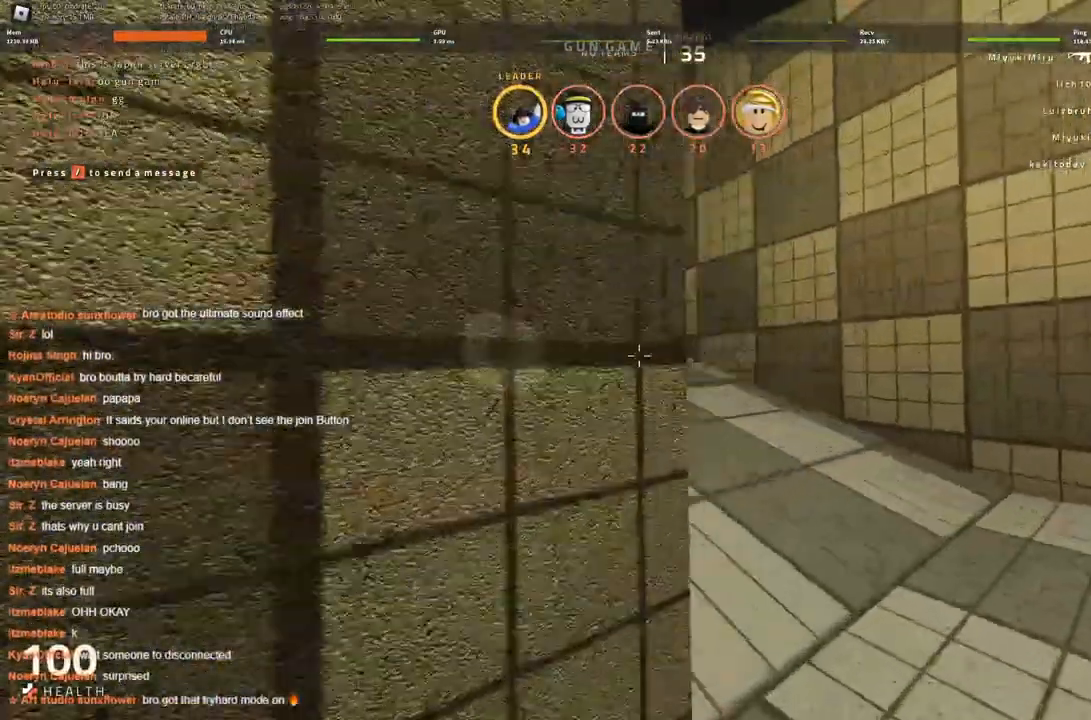
{"keys": ["w"], "events": [[83, "d", "up"]]}
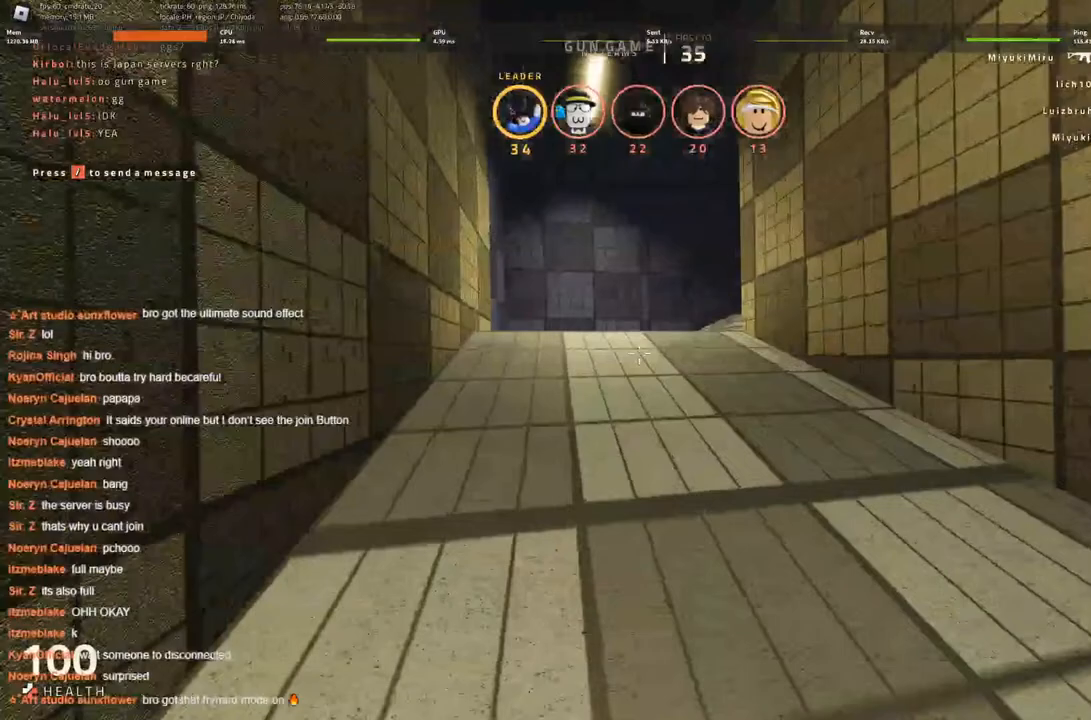
{"keys": ["w"], "events": []}
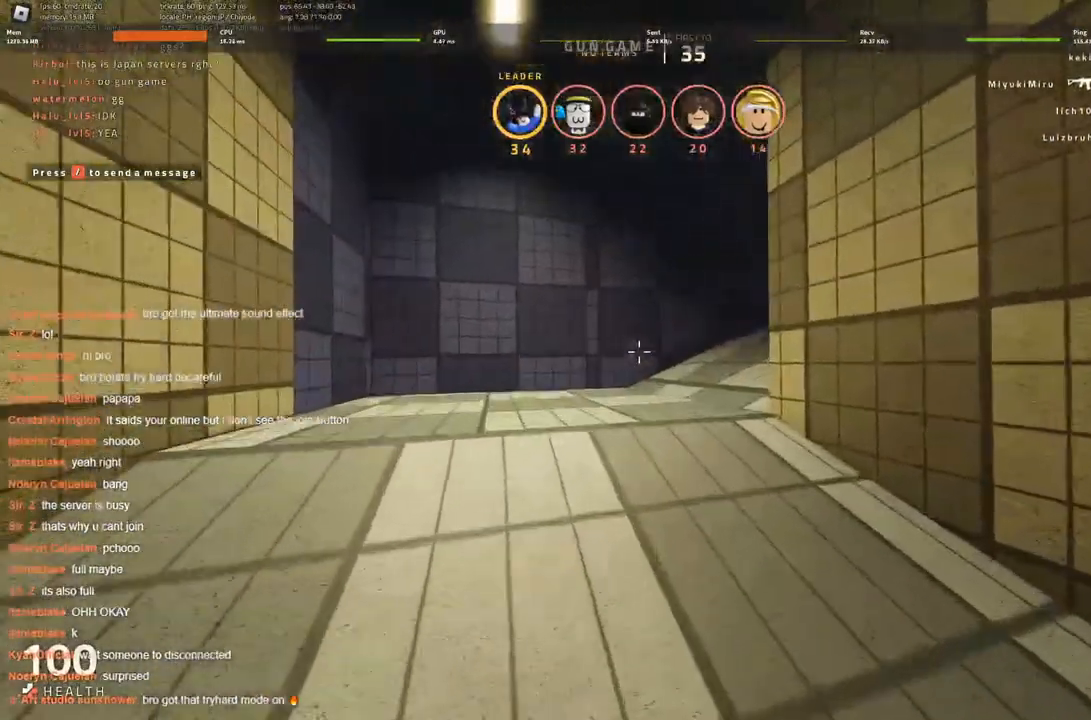
{"keys": ["w"], "events": [[100, "a", "down"], [283, "a", "up"]]}
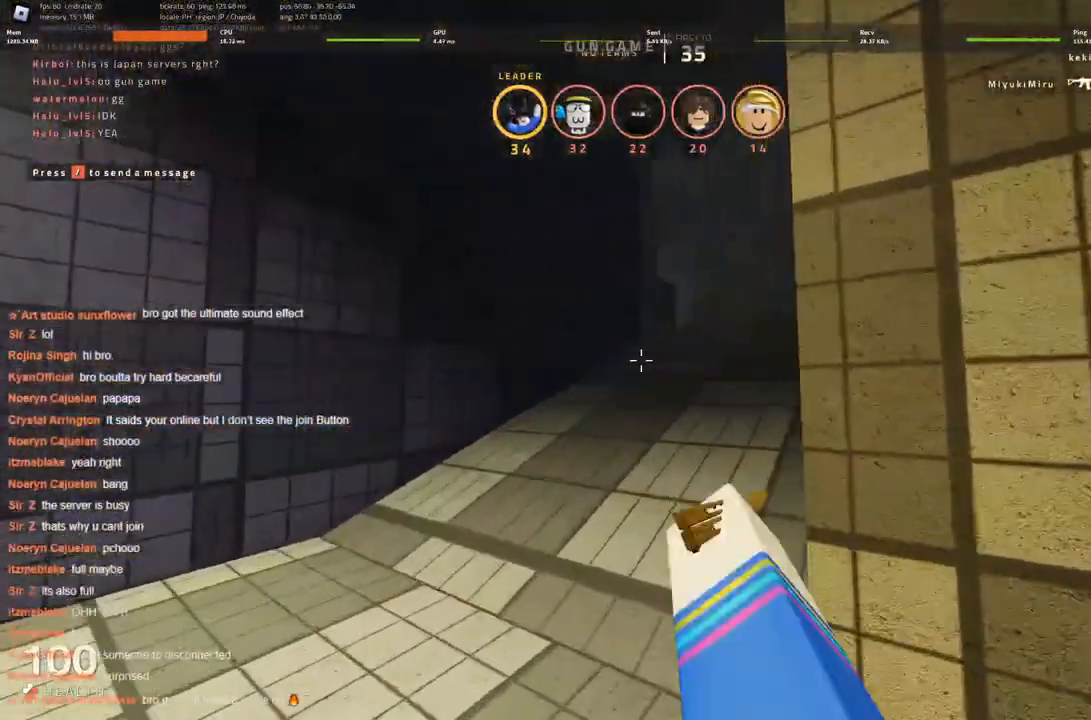
{"keys": ["w"], "events": []}
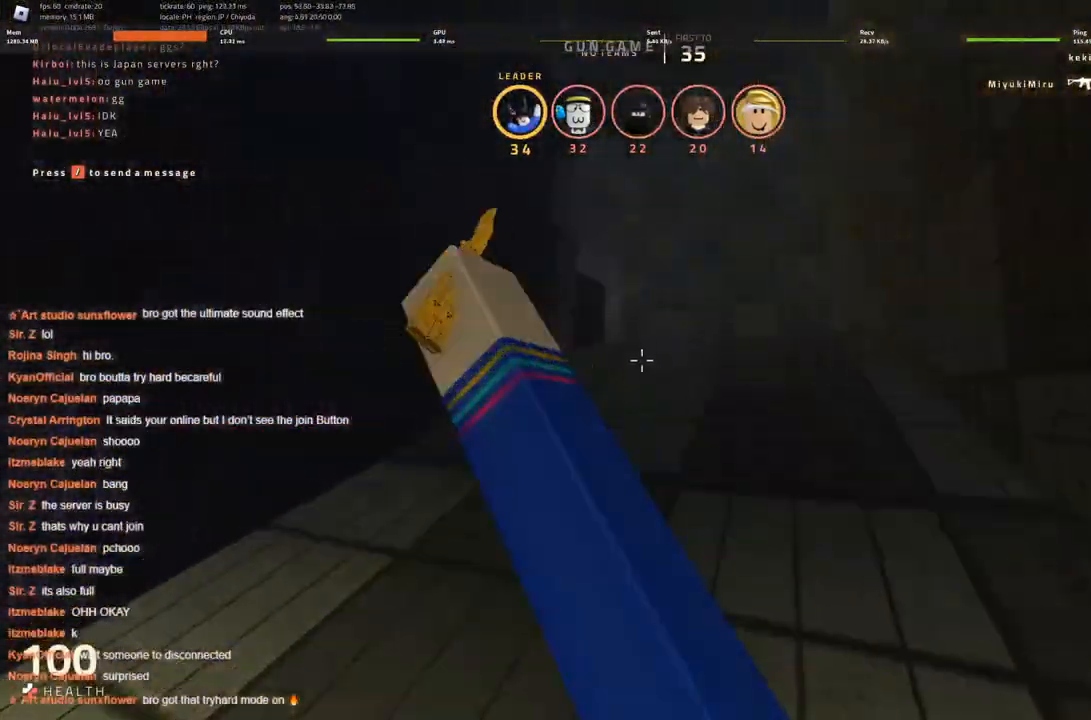
{"keys": ["w"], "events": []}